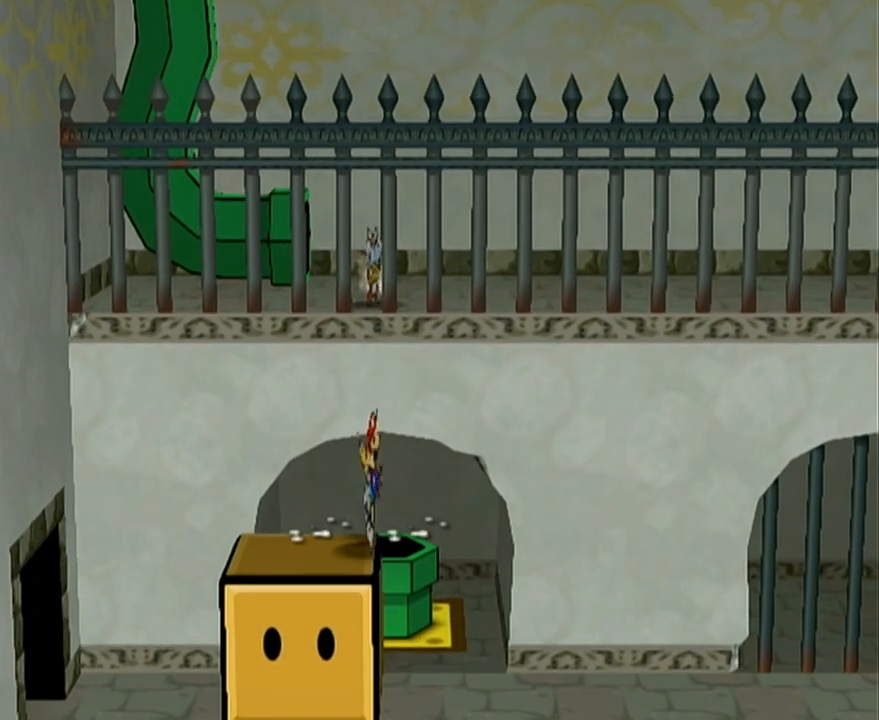
Gameplay with a controller (Nintendo layout); each line is a JSON object with the inputs held at the frame after it. "events" lists button and stick changes between this image and that frame as [ms after this image, input, new state], when the widget could be followed in between. Not read: L3 R3 right_stick.
{"buttons": [], "left_stick": "up", "events": [[100, "A", "up"], [267, "left_stick", "down"], [450, "left_stick", "up"]]}
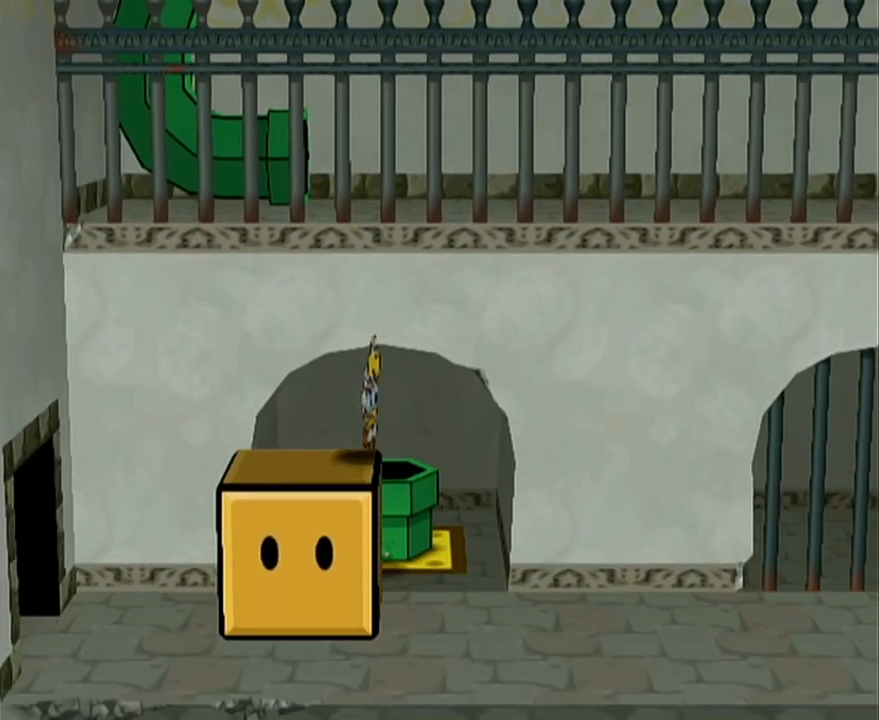
{"buttons": [], "left_stick": "up", "events": []}
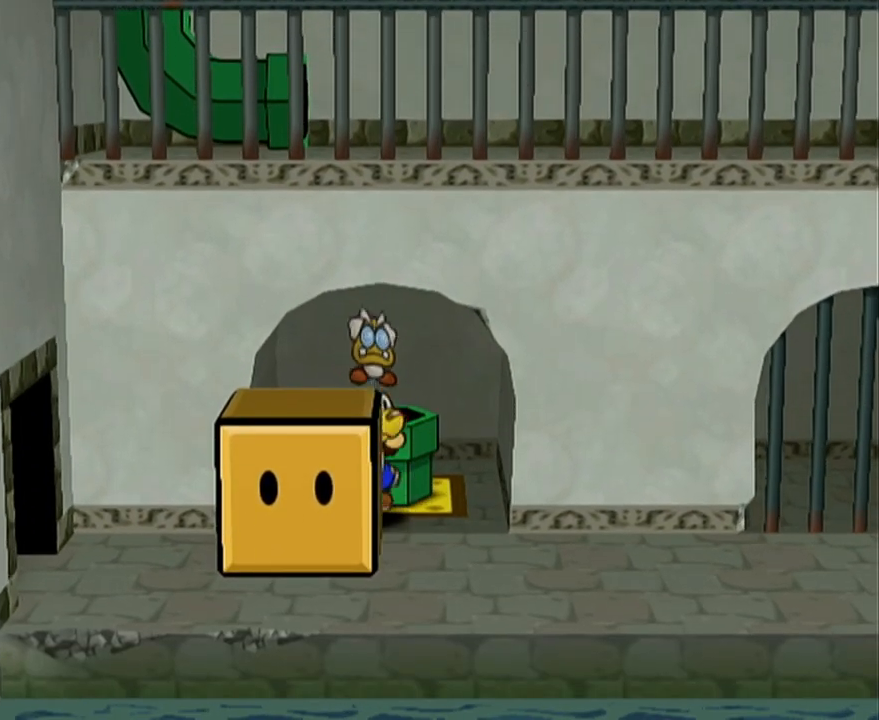
{"buttons": [], "left_stick": "down", "events": [[67, "A", "down"], [167, "A", "up"], [283, "left_stick", "down"]]}
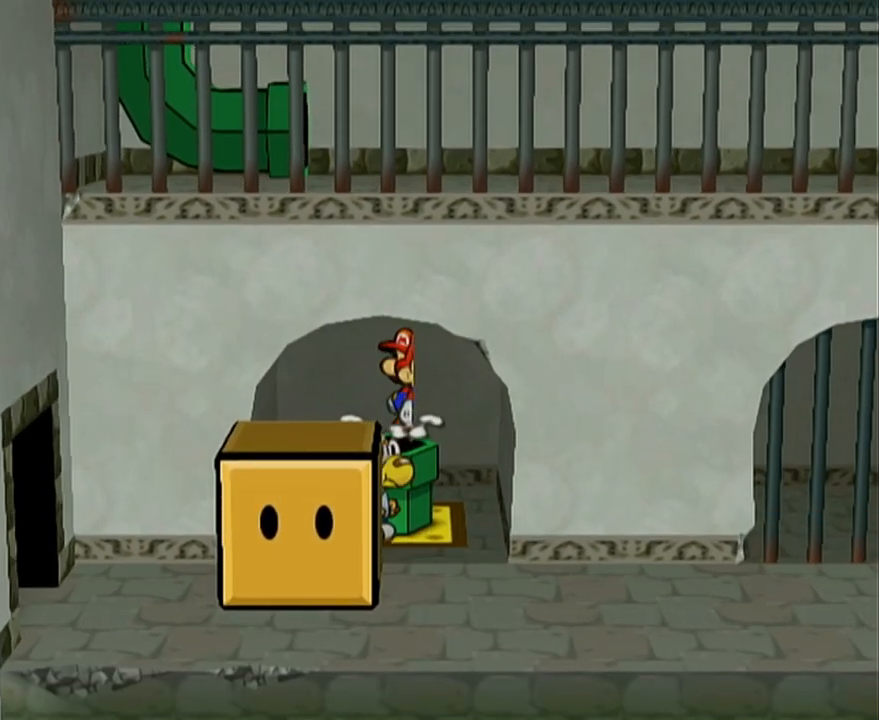
{"buttons": [], "left_stick": "center", "events": [[100, "left_stick", "center"]]}
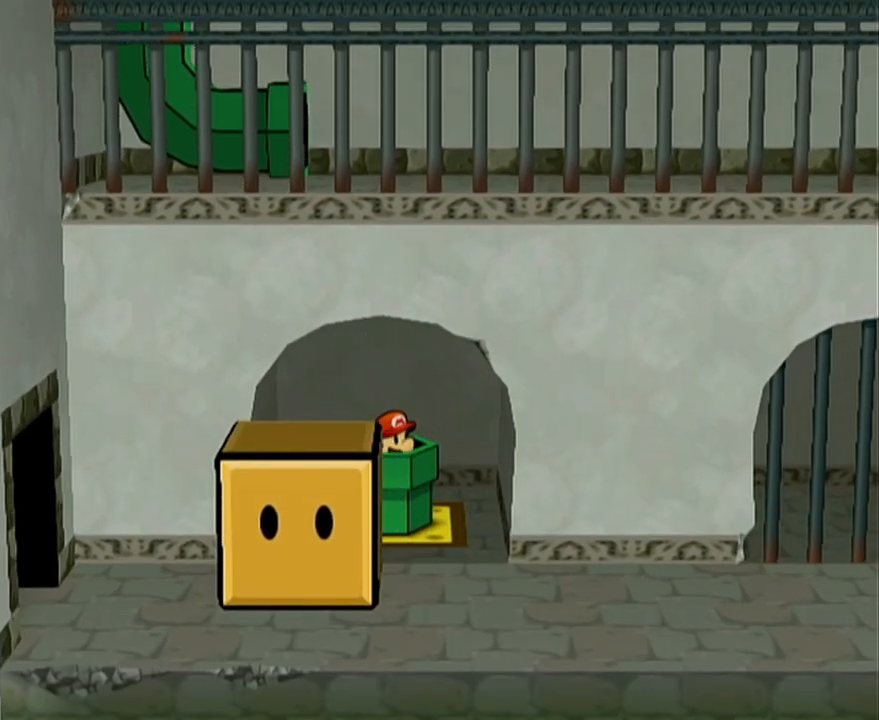
{"buttons": [], "left_stick": "center", "events": []}
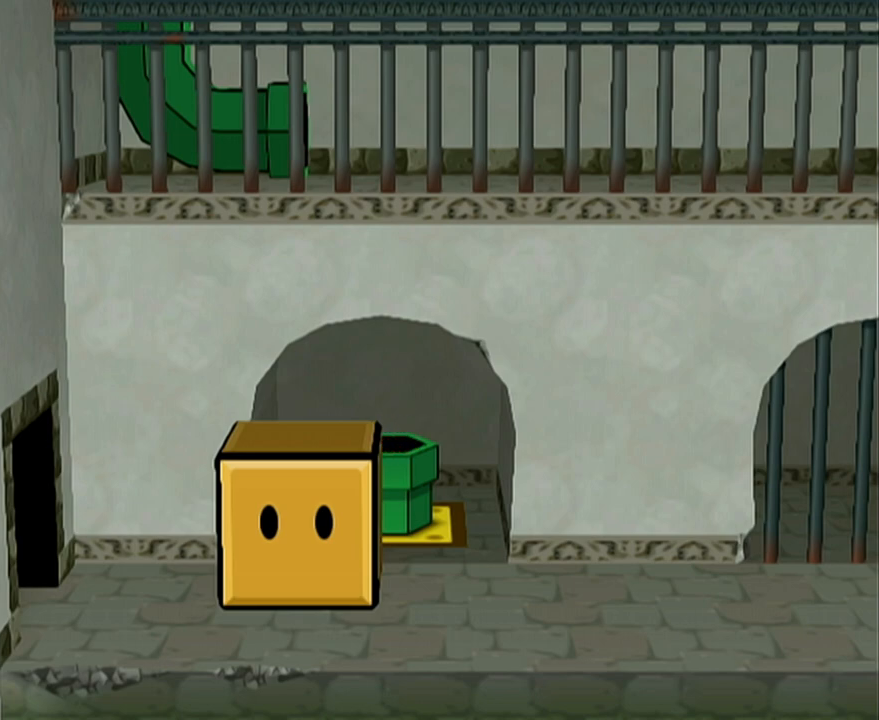
{"buttons": [], "left_stick": "center", "events": []}
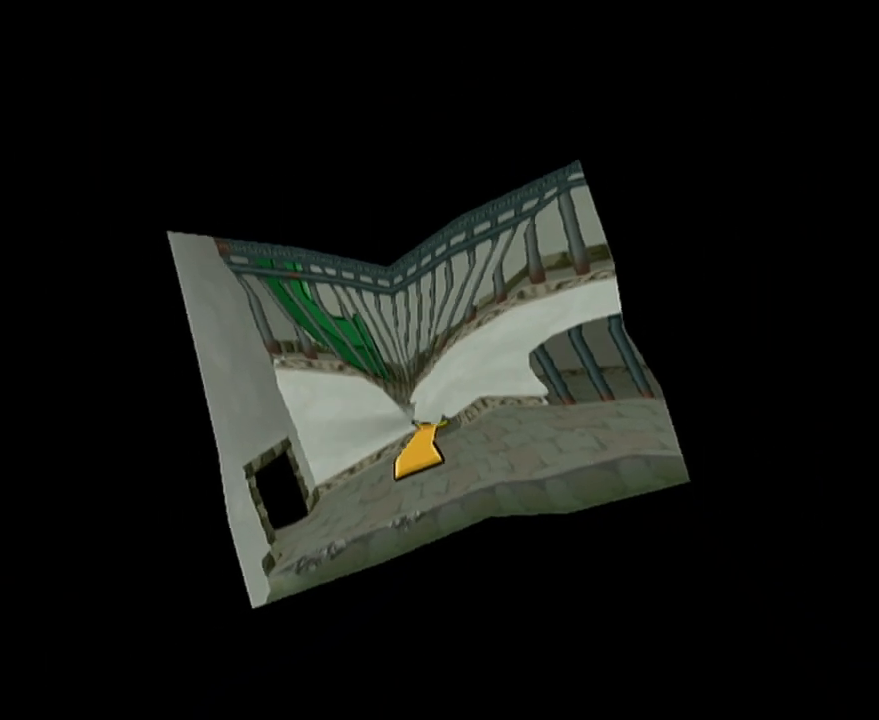
{"buttons": [], "left_stick": "center", "events": []}
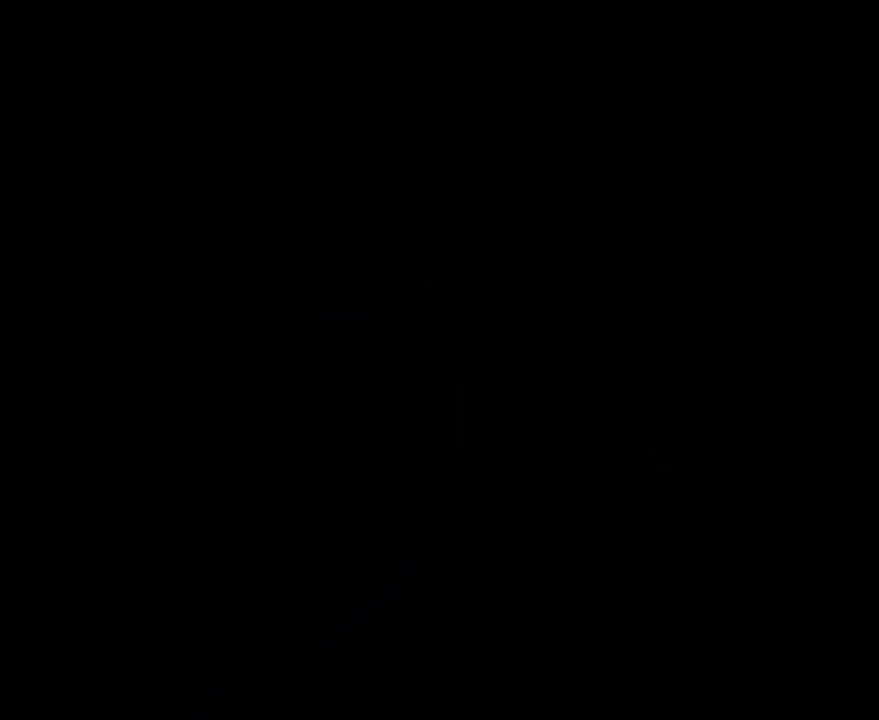
{"buttons": [], "left_stick": "center", "events": []}
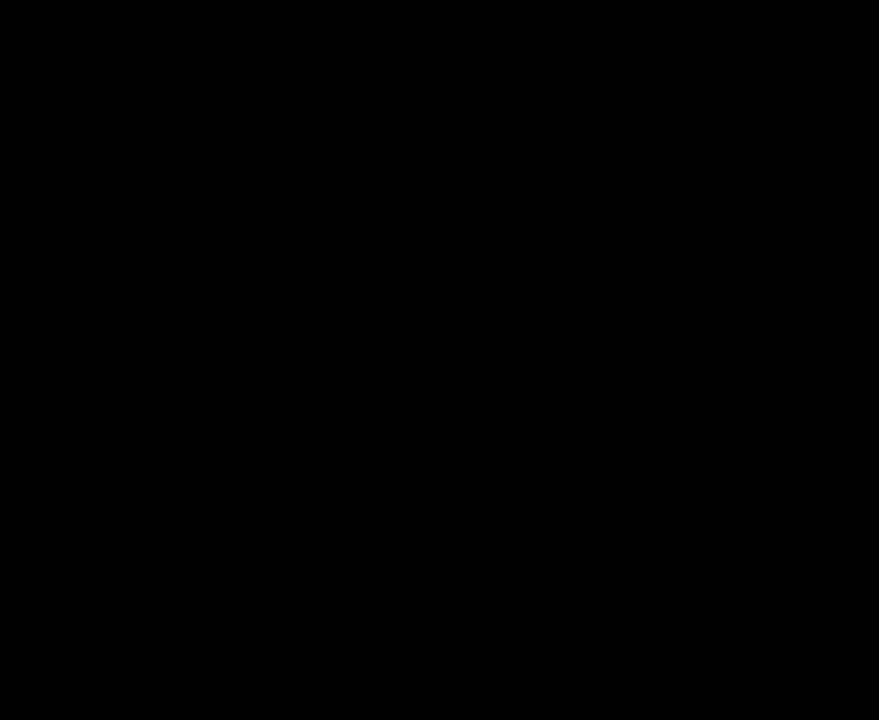
{"buttons": [], "left_stick": "center", "events": []}
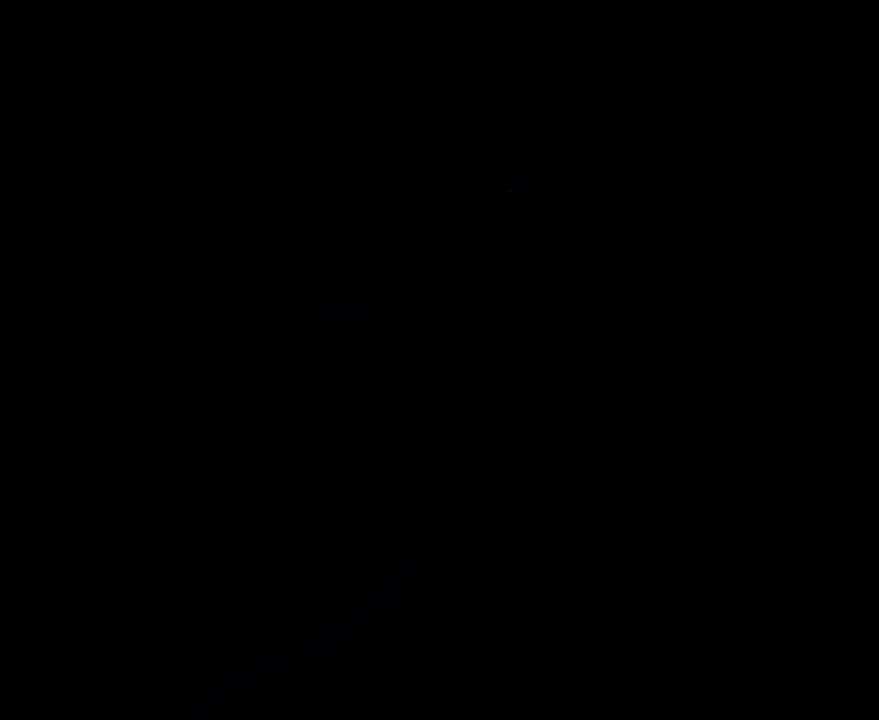
{"buttons": [], "left_stick": "center", "events": []}
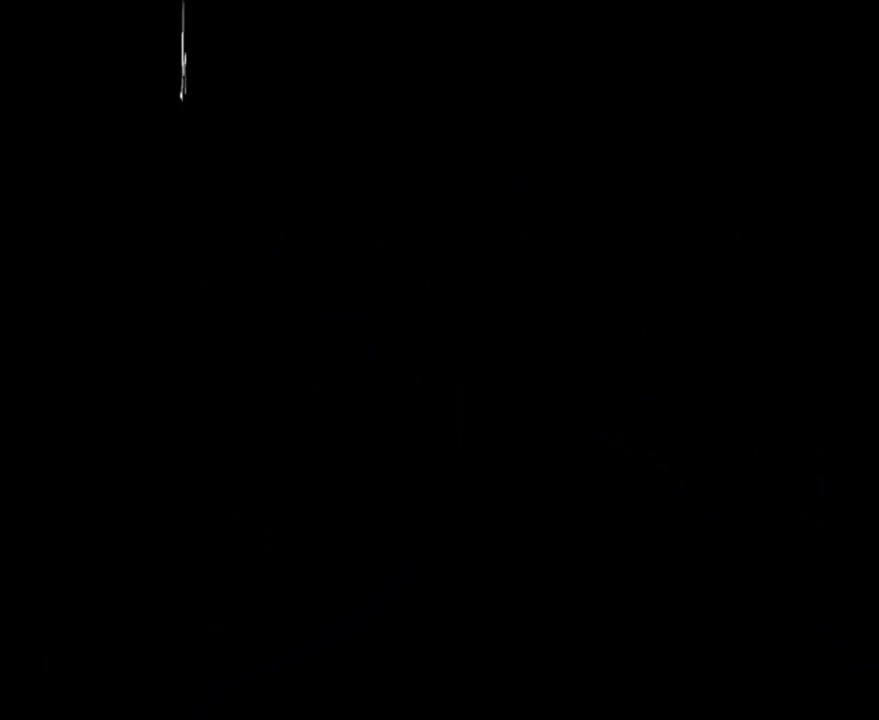
{"buttons": [], "left_stick": "center", "events": []}
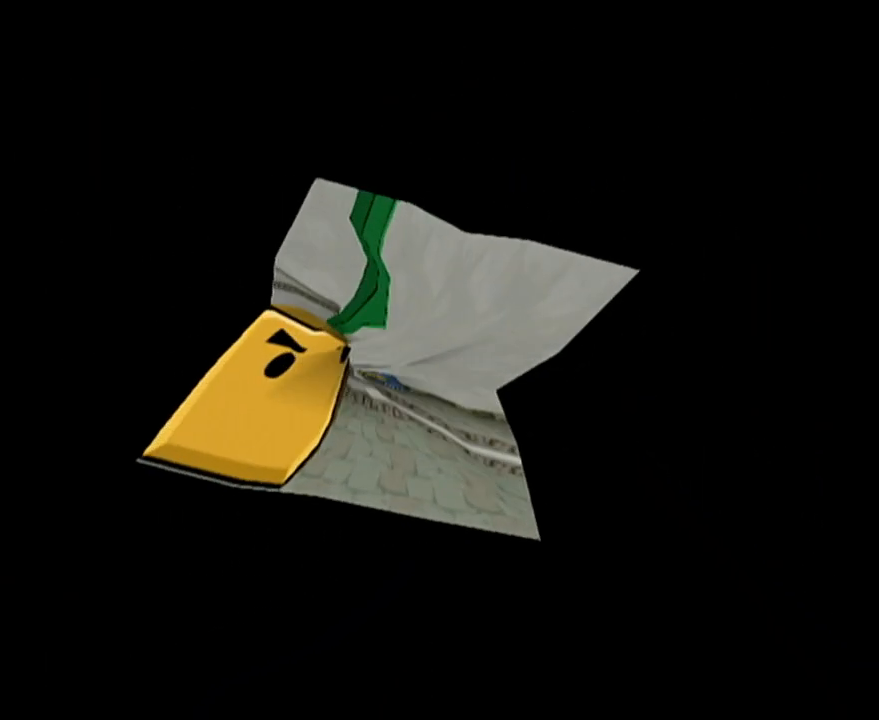
{"buttons": [], "left_stick": "center", "events": []}
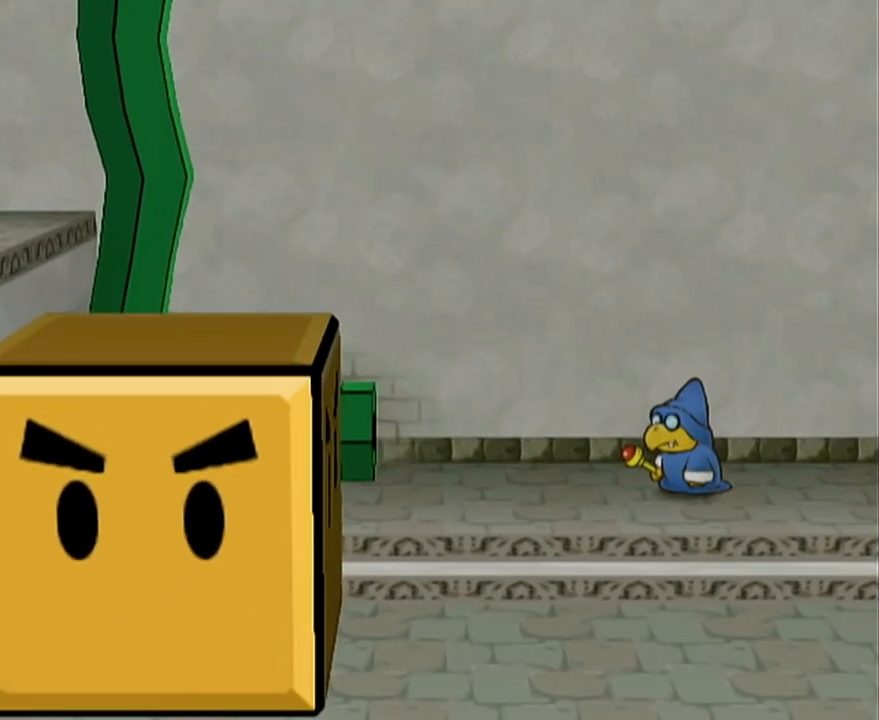
{"buttons": [], "left_stick": "center", "events": []}
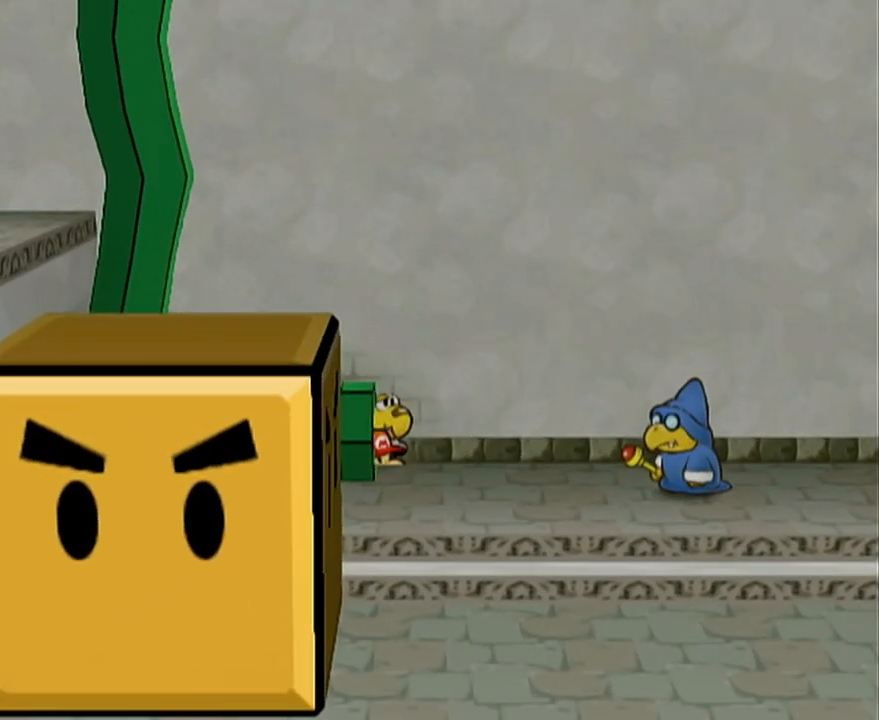
{"buttons": [], "left_stick": "down", "events": [[133, "left_stick", "down"]]}
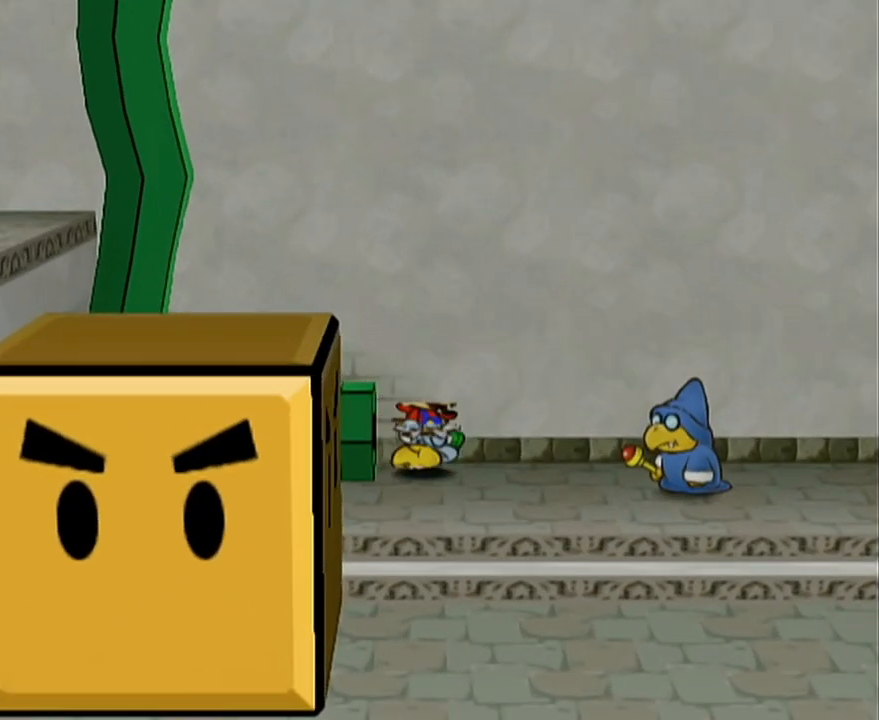
{"buttons": [], "left_stick": "down-right", "events": [[67, "left_stick", "down-right"], [250, "A", "down"], [283, "A", "up"]]}
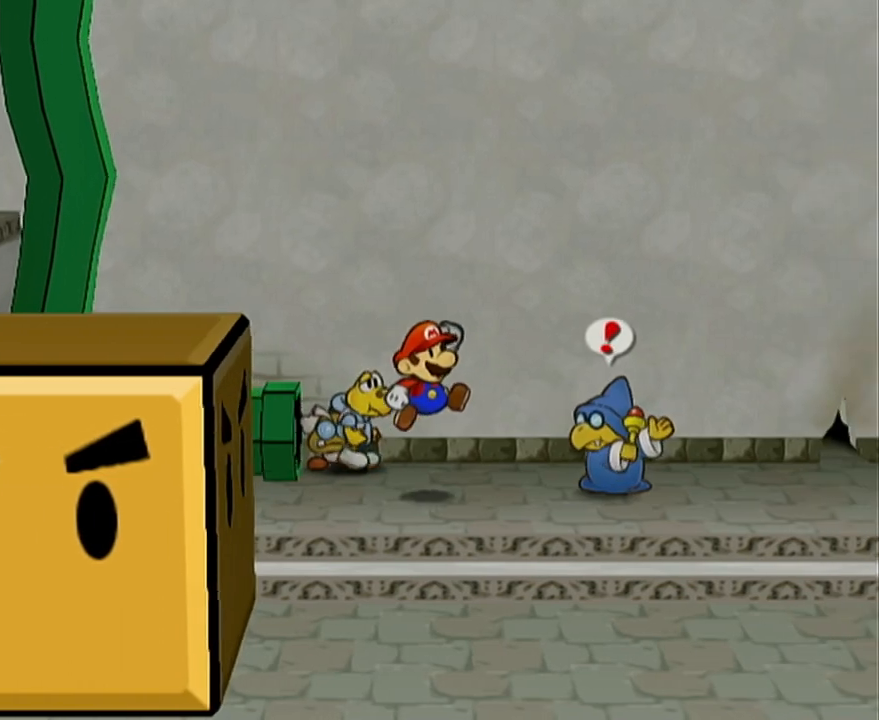
{"buttons": ["A"], "left_stick": "right", "events": [[467, "A", "down"], [467, "left_stick", "right"]]}
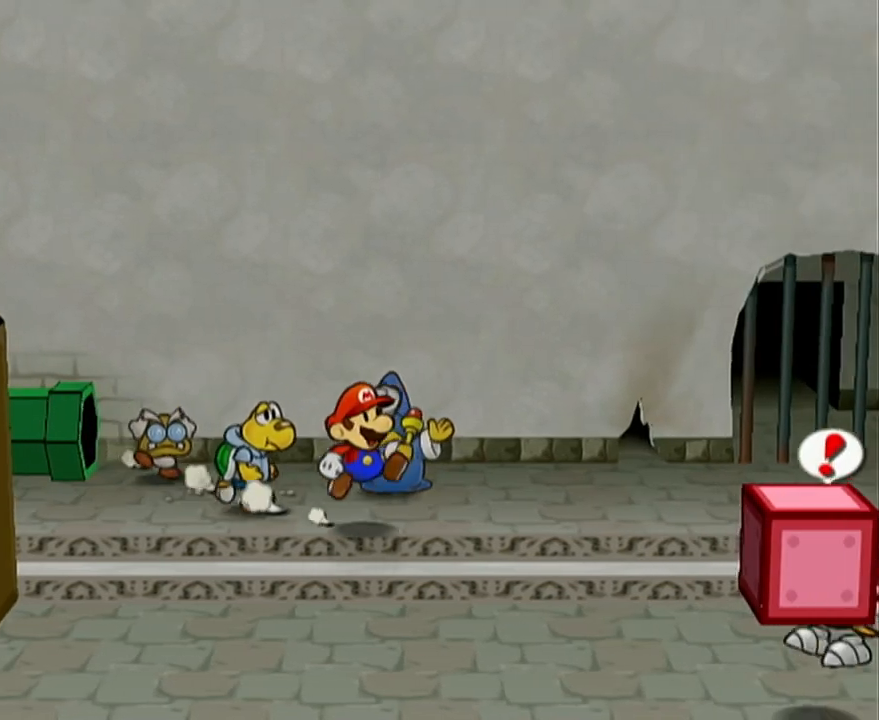
{"buttons": ["A"], "left_stick": "right", "events": [[300, "A", "up"], [450, "A", "down"]]}
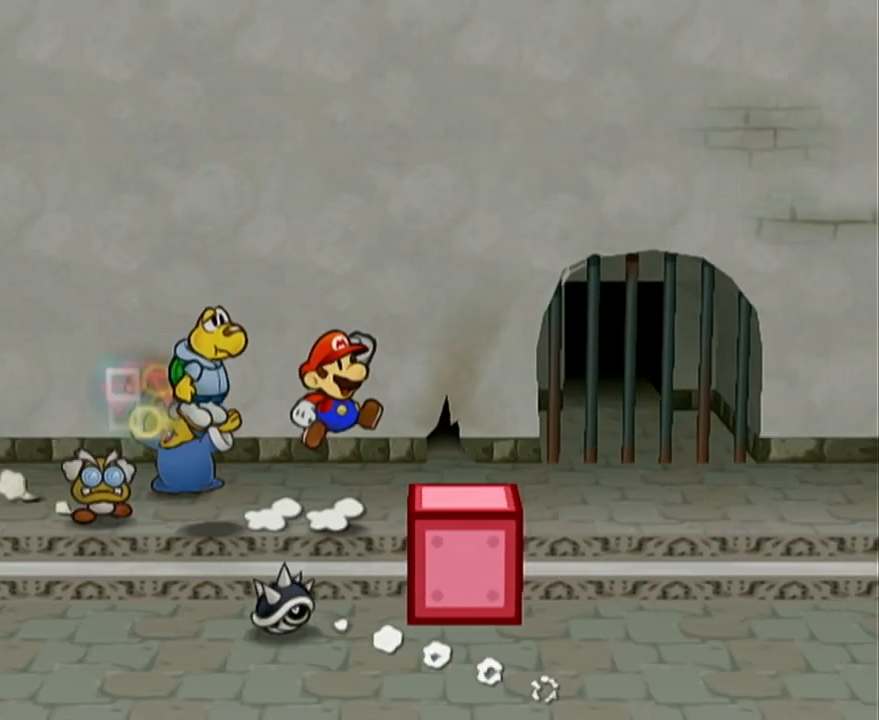
{"buttons": ["A"], "left_stick": "right", "events": [[250, "A", "up"], [283, "left_stick", "down-right"], [450, "left_stick", "right"], [483, "A", "down"]]}
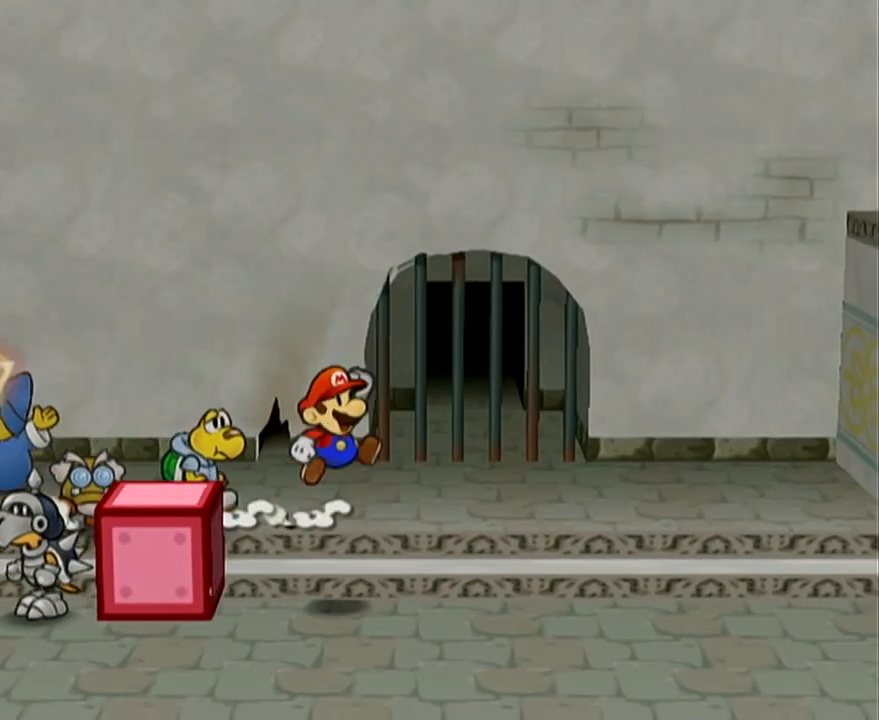
{"buttons": ["A"], "left_stick": "right", "events": [[33, "A", "up"], [350, "A", "down"]]}
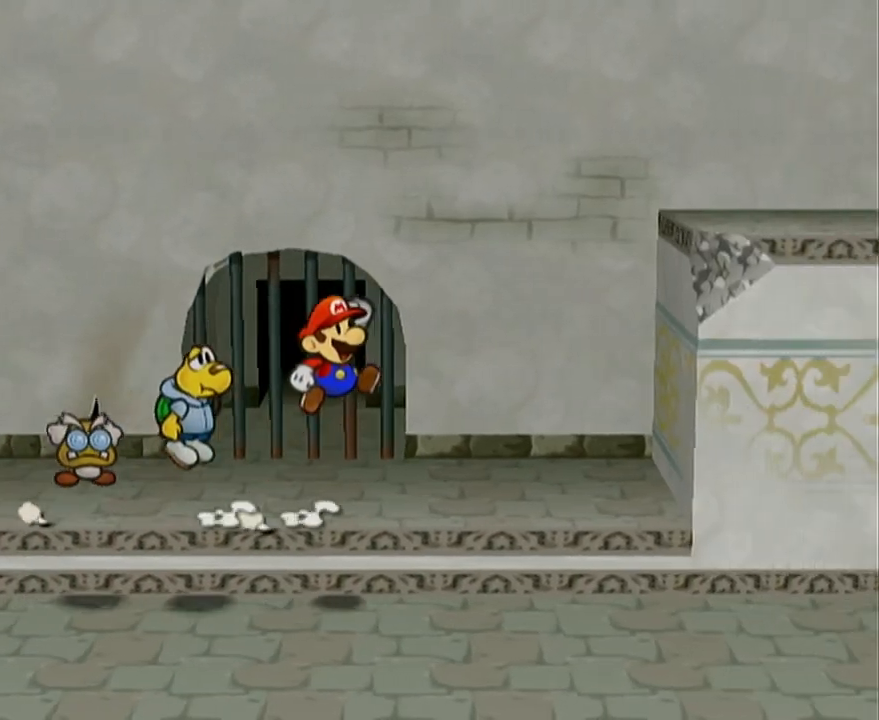
{"buttons": [], "left_stick": "down-right", "events": [[167, "A", "up"], [317, "A", "down"], [350, "left_stick", "down-right"], [467, "A", "up"]]}
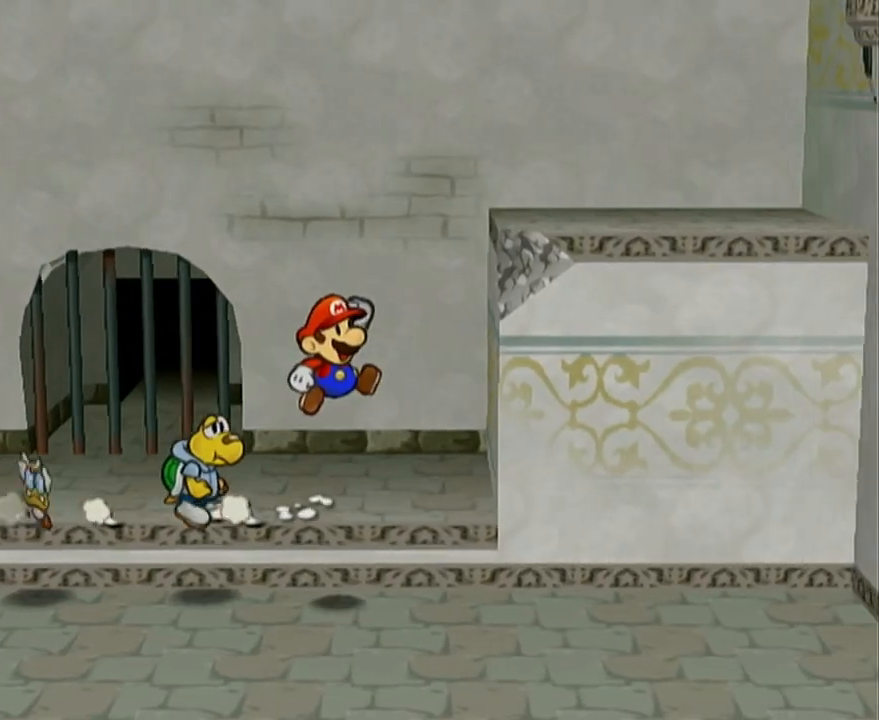
{"buttons": [], "left_stick": "down-right", "events": [[350, "A", "down"], [383, "A", "up"]]}
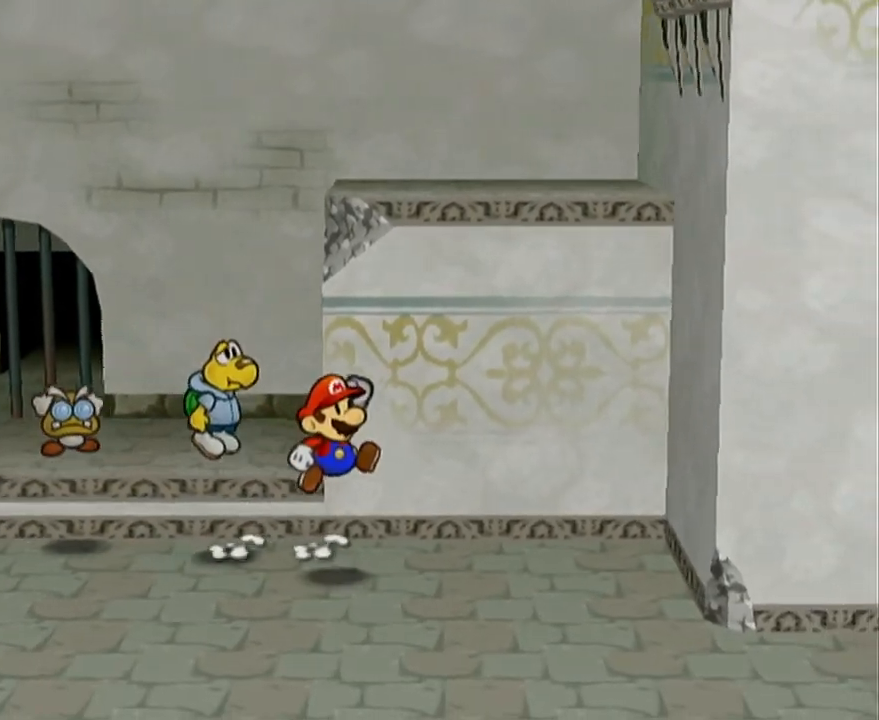
{"buttons": [], "left_stick": "down-right", "events": [[217, "A", "down"], [283, "A", "up"]]}
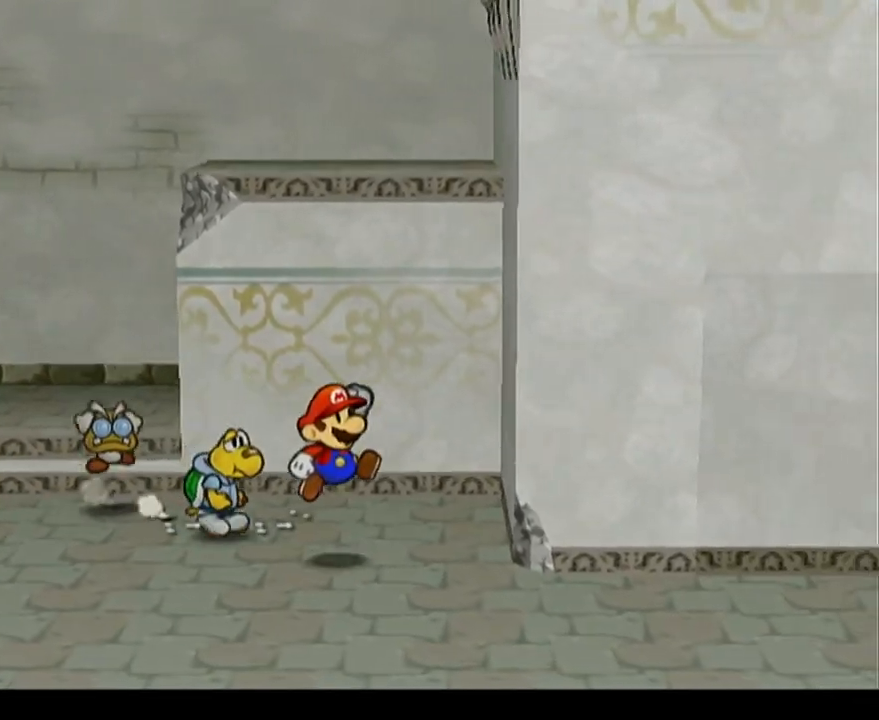
{"buttons": [], "left_stick": "right", "events": [[133, "A", "down"], [183, "A", "up"], [317, "left_stick", "right"]]}
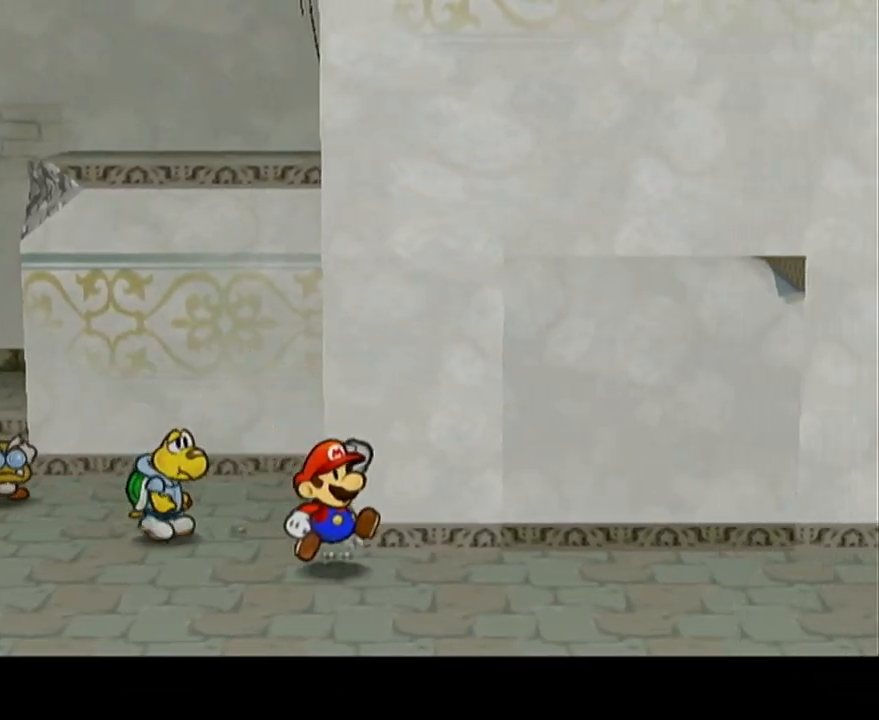
{"buttons": ["A"], "left_stick": "right", "events": [[250, "left_stick", "up-right"], [417, "left_stick", "right"], [433, "A", "down"]]}
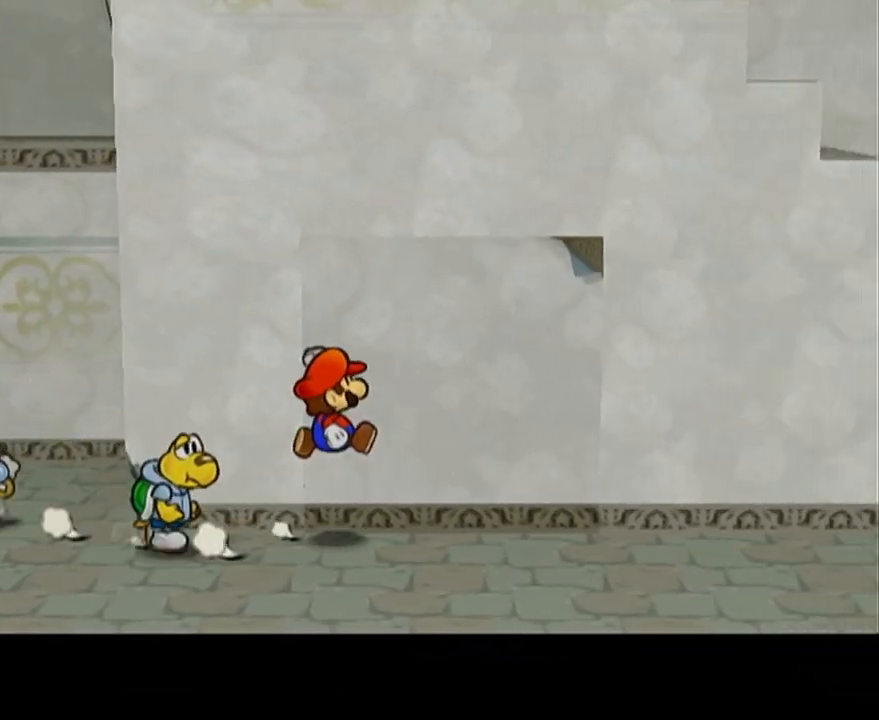
{"buttons": ["A"], "left_stick": "right", "events": [[300, "A", "up"], [417, "A", "down"]]}
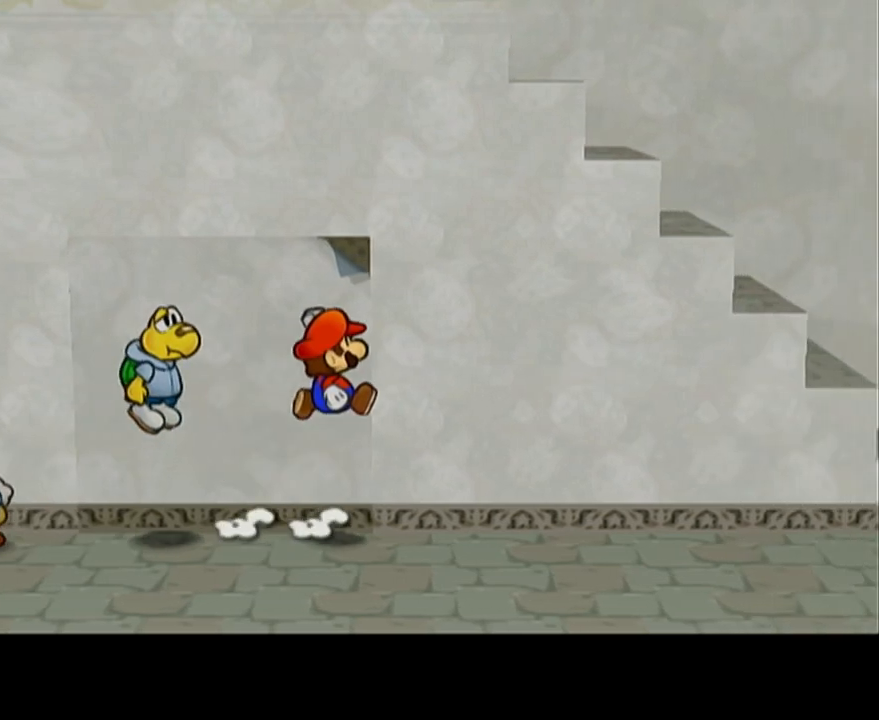
{"buttons": ["A"], "left_stick": "right", "events": [[200, "A", "up"], [350, "A", "down"]]}
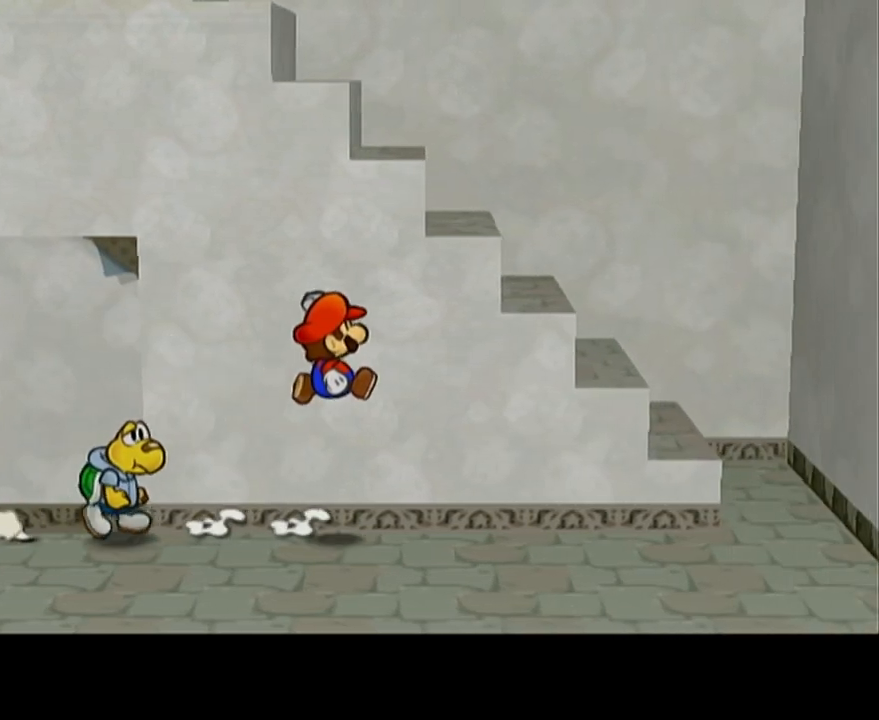
{"buttons": [], "left_stick": "right", "events": [[167, "A", "up"], [167, "left_stick", "up-right"], [283, "left_stick", "right"]]}
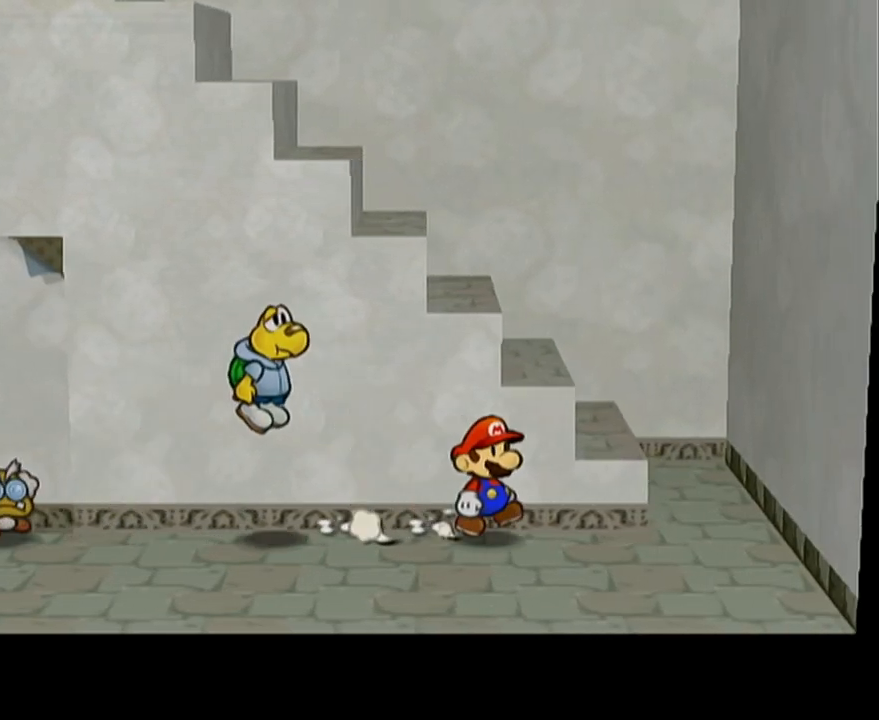
{"buttons": [], "left_stick": "up-left", "events": [[150, "left_stick", "up-right"], [183, "A", "down"], [217, "A", "up"], [350, "left_stick", "up-left"], [383, "A", "down"], [450, "A", "up"]]}
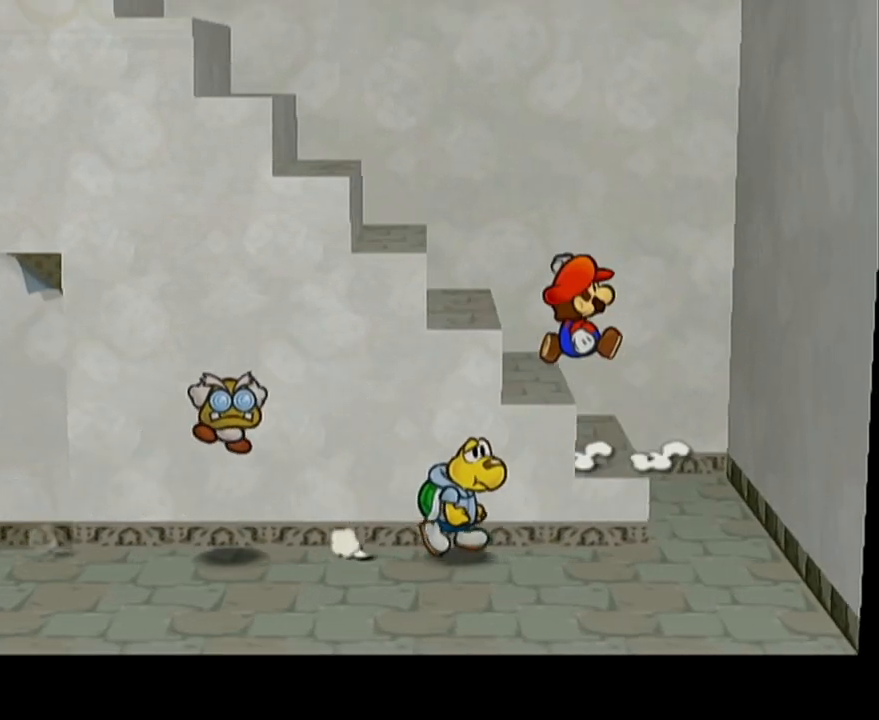
{"buttons": [], "left_stick": "up-left", "events": [[133, "A", "down"], [167, "A", "up"], [317, "A", "down"], [383, "A", "up"]]}
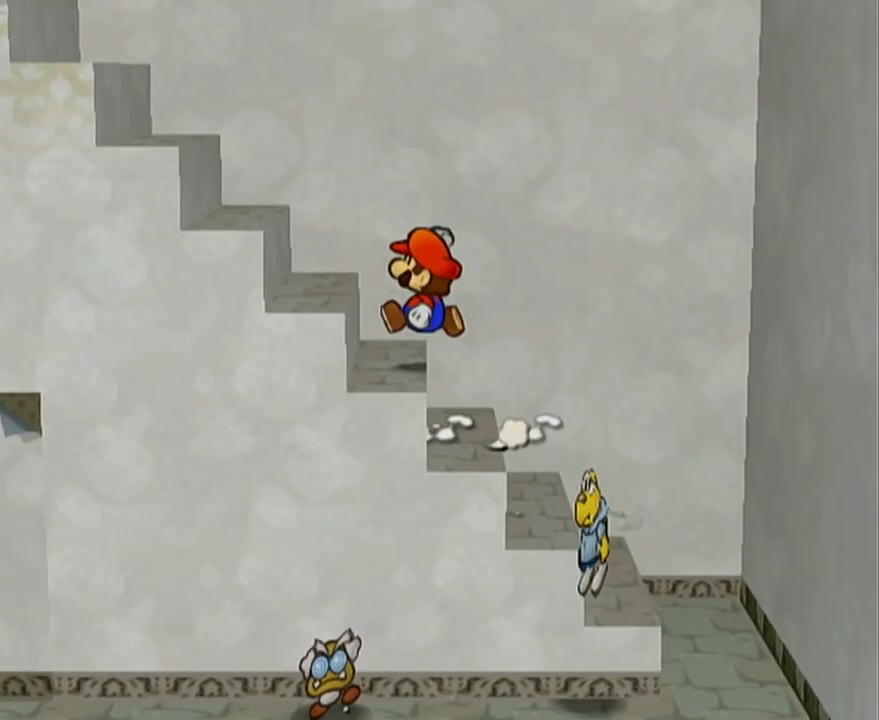
{"buttons": ["A"], "left_stick": "left", "events": [[67, "A", "down"], [100, "A", "up"], [133, "left_stick", "left"], [250, "A", "down"], [333, "A", "up"], [483, "A", "down"]]}
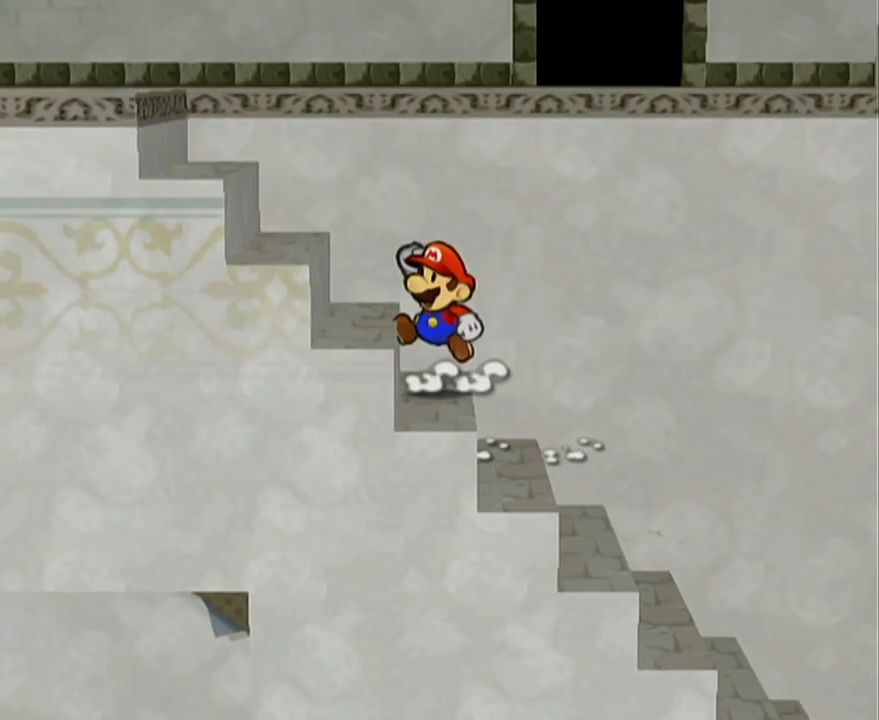
{"buttons": [], "left_stick": "left", "events": [[33, "A", "up"], [200, "A", "down"], [217, "A", "up"], [417, "A", "down"], [450, "A", "up"]]}